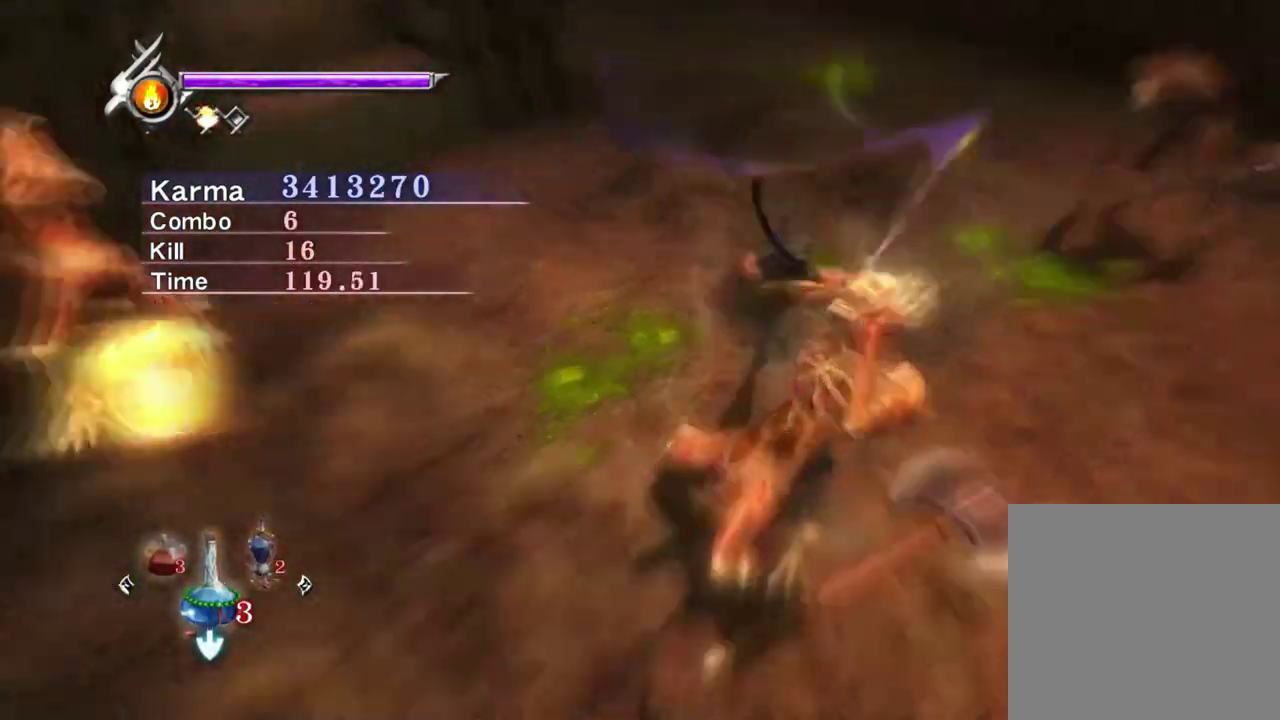
Gameplay with a controller (Xbox layout); each line is a JSON object with the inputs held at the frame after it (dt_ms = milliseconds from this image to that frame). "events" lists button and stick changes between this image and that frame as [ms after this image, input, new state], when the widget could be followed in between. Not read: L3 R3.
{"dt_ms": 300, "buttons": ["L2"], "left_stick": "center", "right_stick": "right", "events": [[133, "L2", "down"], [133, "left_stick", "up-left"], [250, "right_stick", "right"], [300, "left_stick", "center"]]}
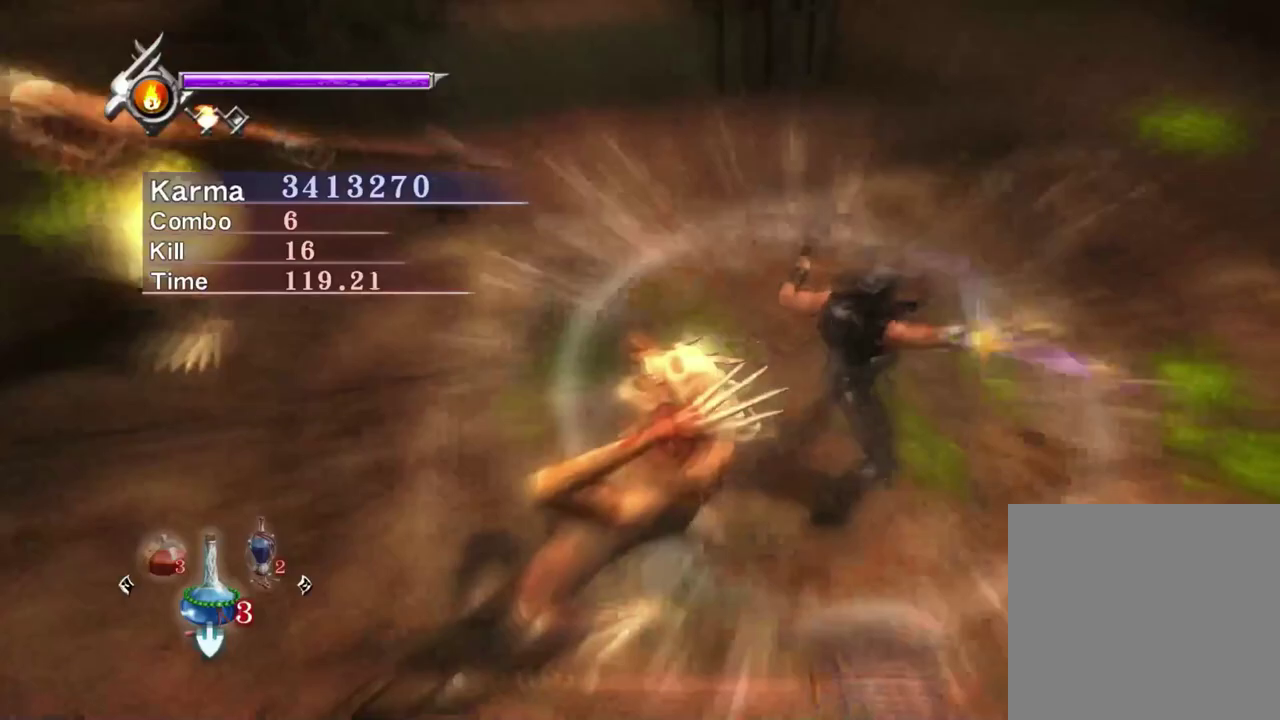
{"dt_ms": 400, "buttons": ["L2"], "left_stick": "center", "right_stick": "center", "events": [[217, "right_stick", "center"]]}
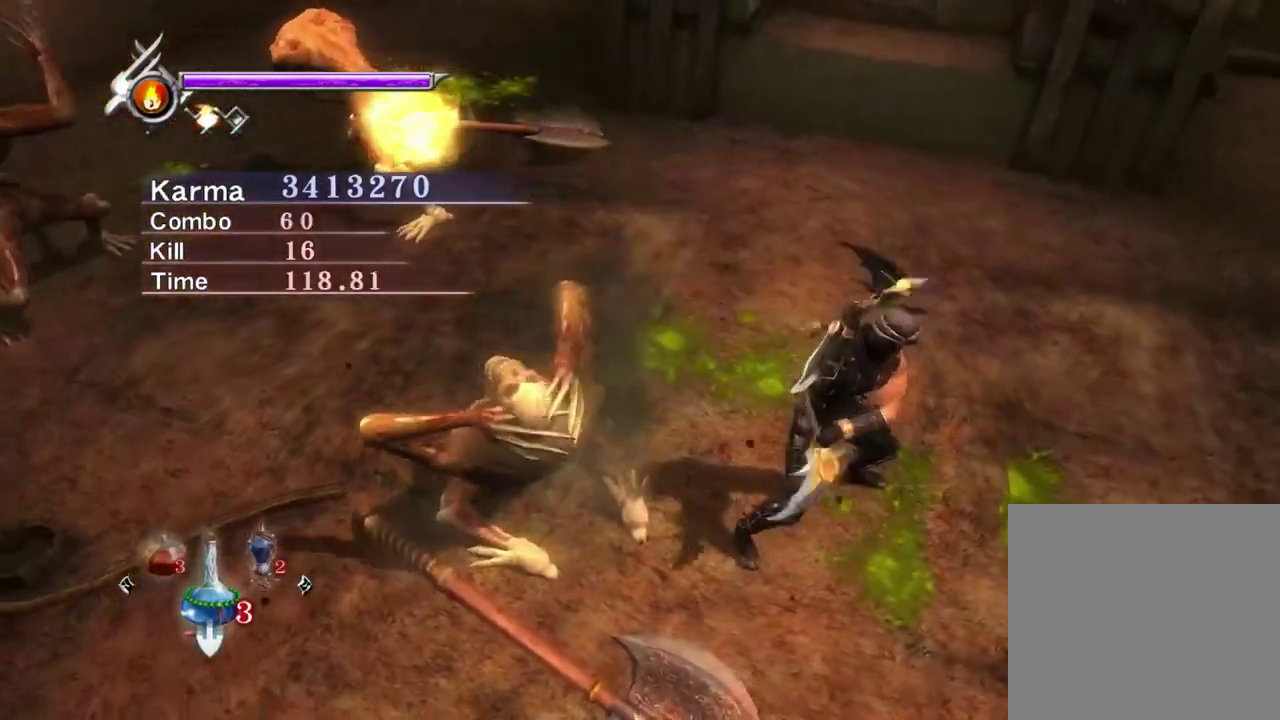
{"dt_ms": 600, "buttons": ["L2"], "left_stick": "center", "right_stick": "center", "events": [[50, "right_stick", "right"], [167, "right_stick", "center"], [333, "right_stick", "right"], [433, "right_stick", "center"]]}
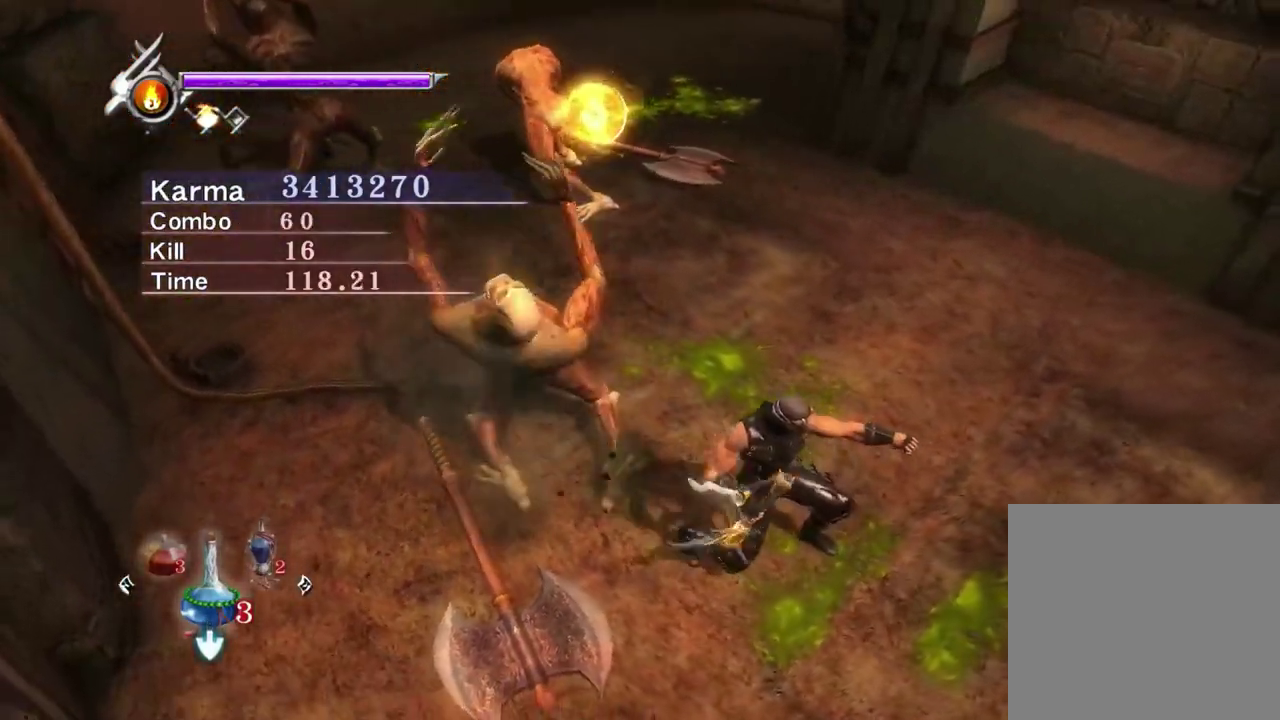
{"dt_ms": 500, "buttons": ["L2"], "left_stick": "center", "right_stick": "center", "events": [[250, "left_stick", "up-left"], [417, "left_stick", "center"]]}
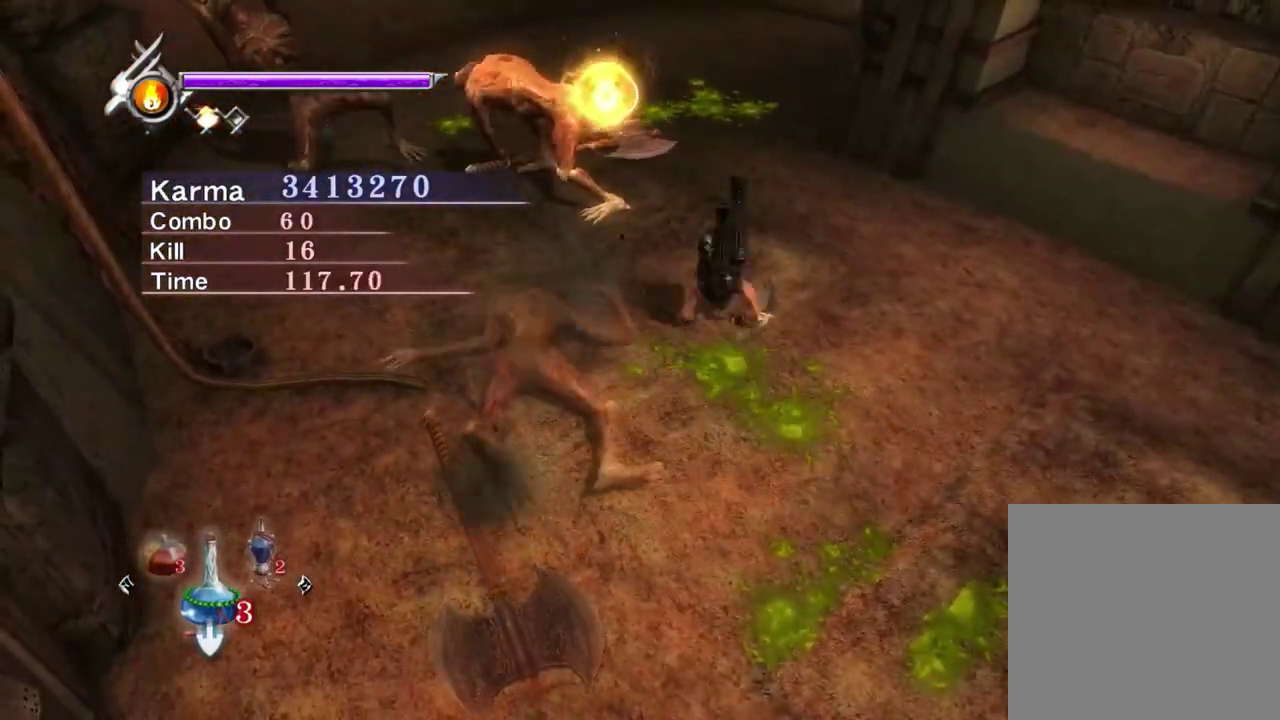
{"dt_ms": 300, "buttons": ["L2"], "left_stick": "up", "right_stick": "center", "events": [[50, "left_stick", "up"], [150, "left_stick", "center"], [267, "left_stick", "up"]]}
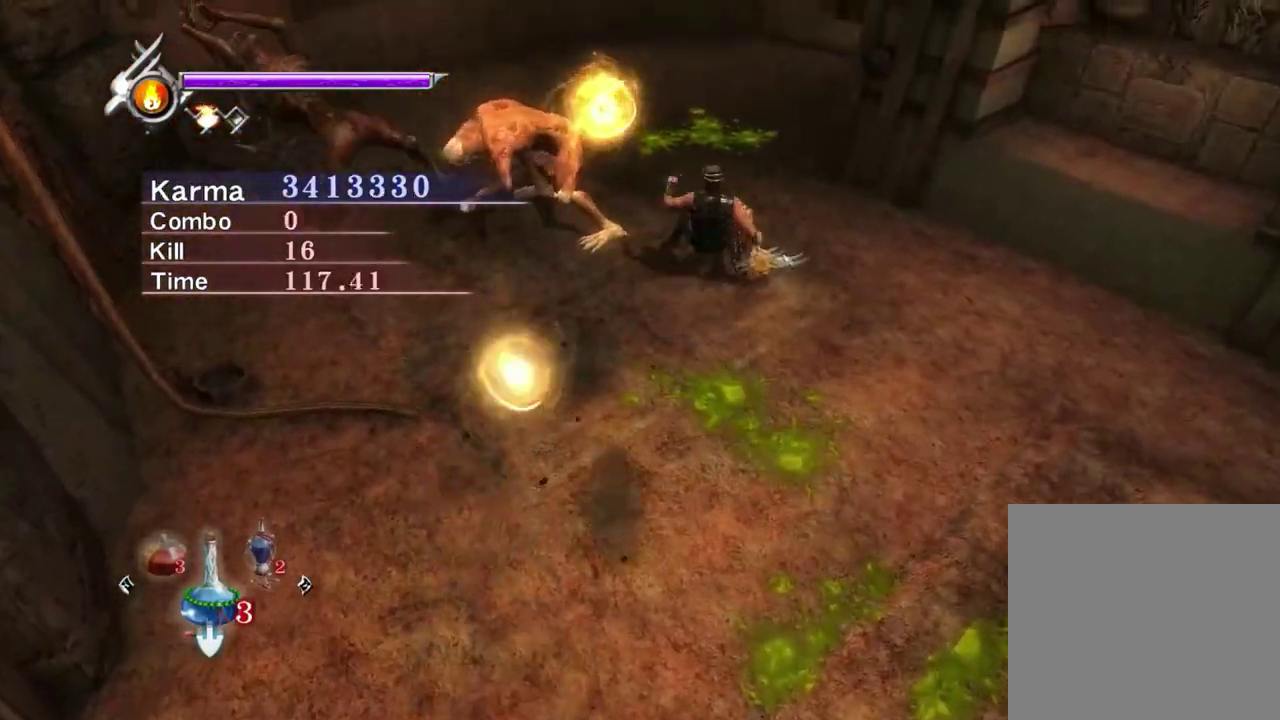
{"dt_ms": 800, "buttons": ["L2"], "left_stick": "center", "right_stick": "up-right", "events": [[33, "A", "down"], [133, "A", "up"], [283, "right_stick", "up-right"], [383, "left_stick", "down-left"], [417, "R2", "down"], [583, "R2", "up"], [767, "left_stick", "center"]]}
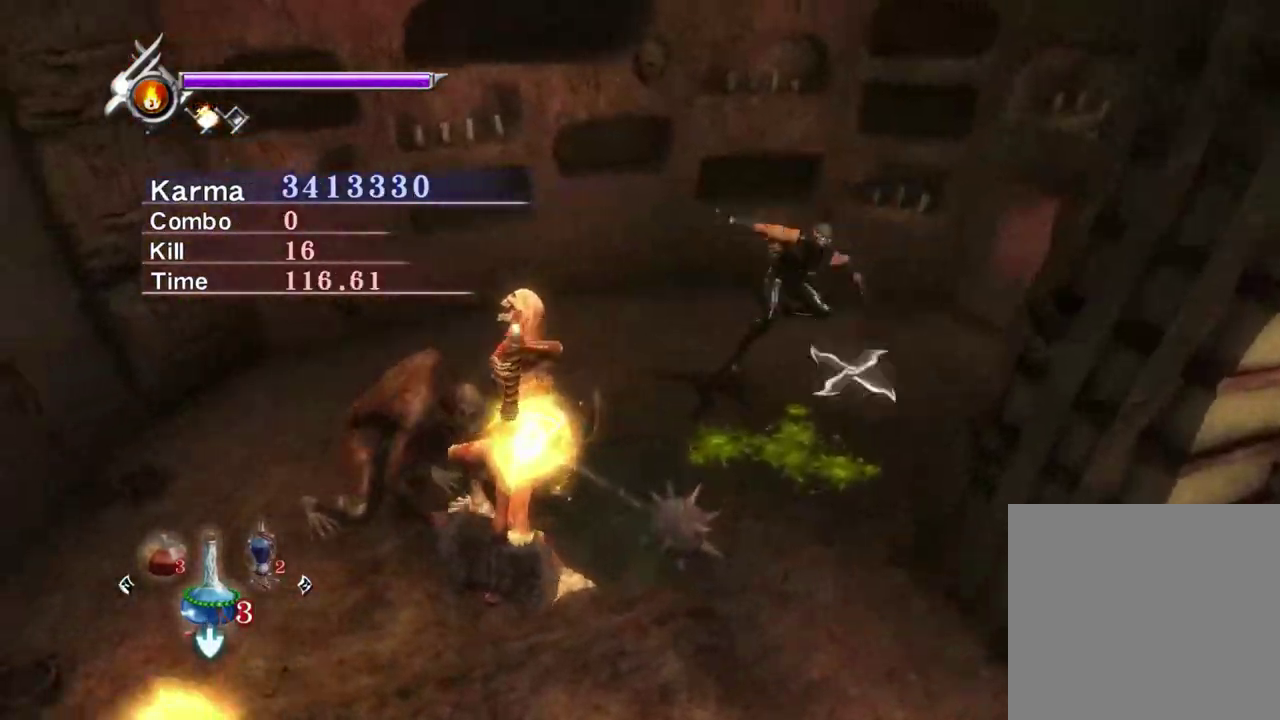
{"dt_ms": 400, "buttons": ["Y"], "left_stick": "left", "right_stick": "center", "events": [[17, "right_stick", "center"], [100, "Y", "down"], [200, "L2", "up"], [383, "left_stick", "left"]]}
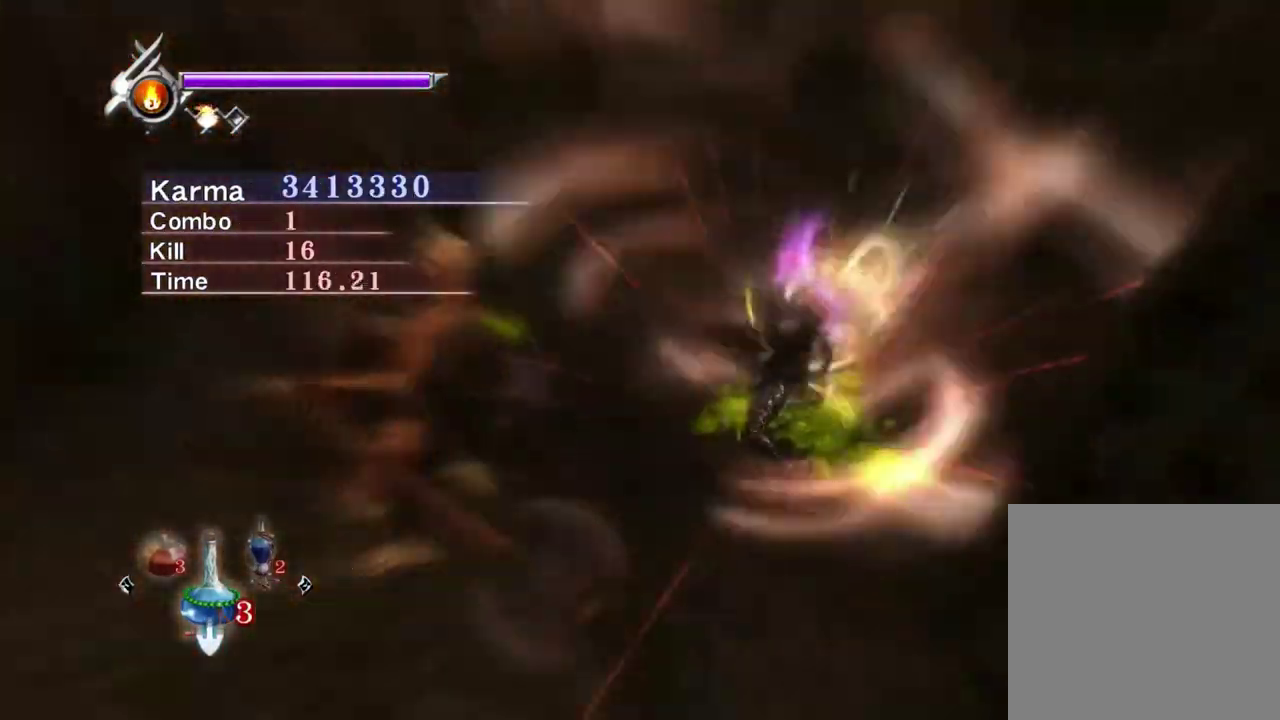
{"dt_ms": 400, "buttons": [], "left_stick": "up-left", "right_stick": "right", "events": [[133, "Y", "up"], [167, "left_stick", "up-left"], [300, "right_stick", "right"]]}
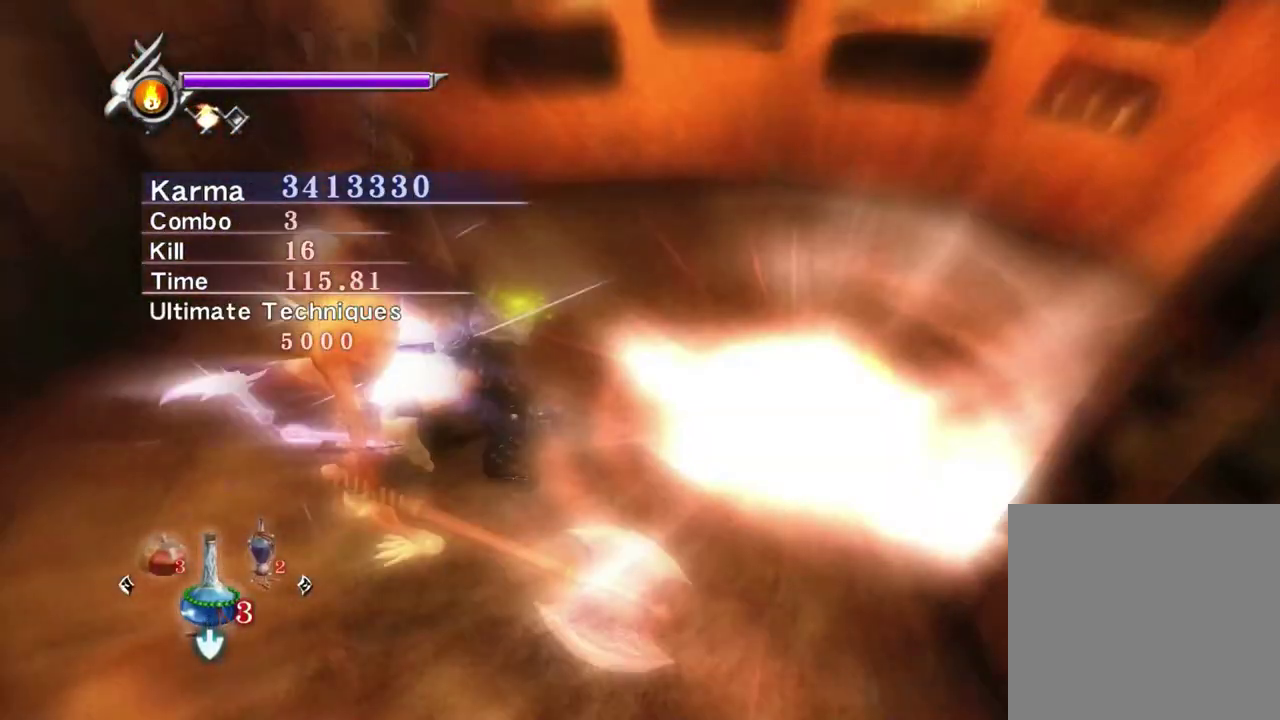
{"dt_ms": 800, "buttons": [], "left_stick": "up", "right_stick": "center", "events": [[350, "right_stick", "center"], [400, "left_stick", "up"]]}
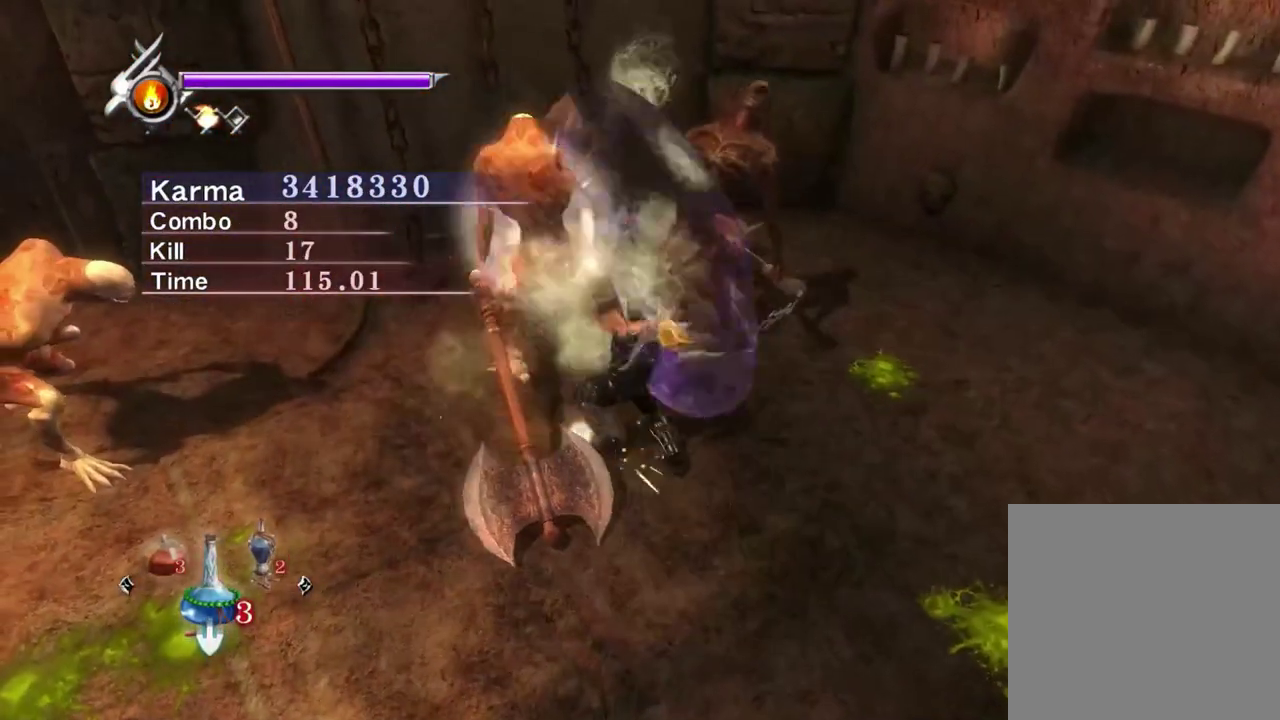
{"dt_ms": 300, "buttons": [], "left_stick": "up-right", "right_stick": "right", "events": [[133, "right_stick", "right"], [283, "left_stick", "up-right"]]}
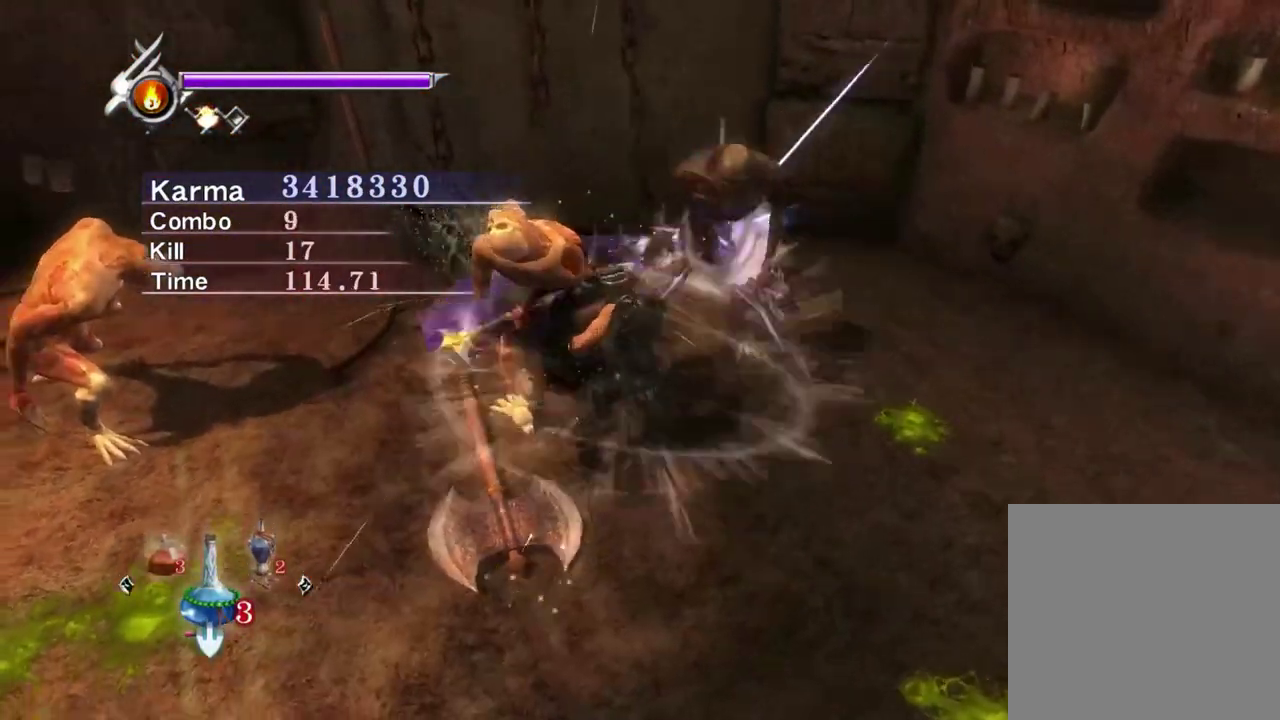
{"dt_ms": 500, "buttons": [], "left_stick": "up-right", "right_stick": "down-right", "events": [[333, "right_stick", "up-right"], [483, "right_stick", "down-right"]]}
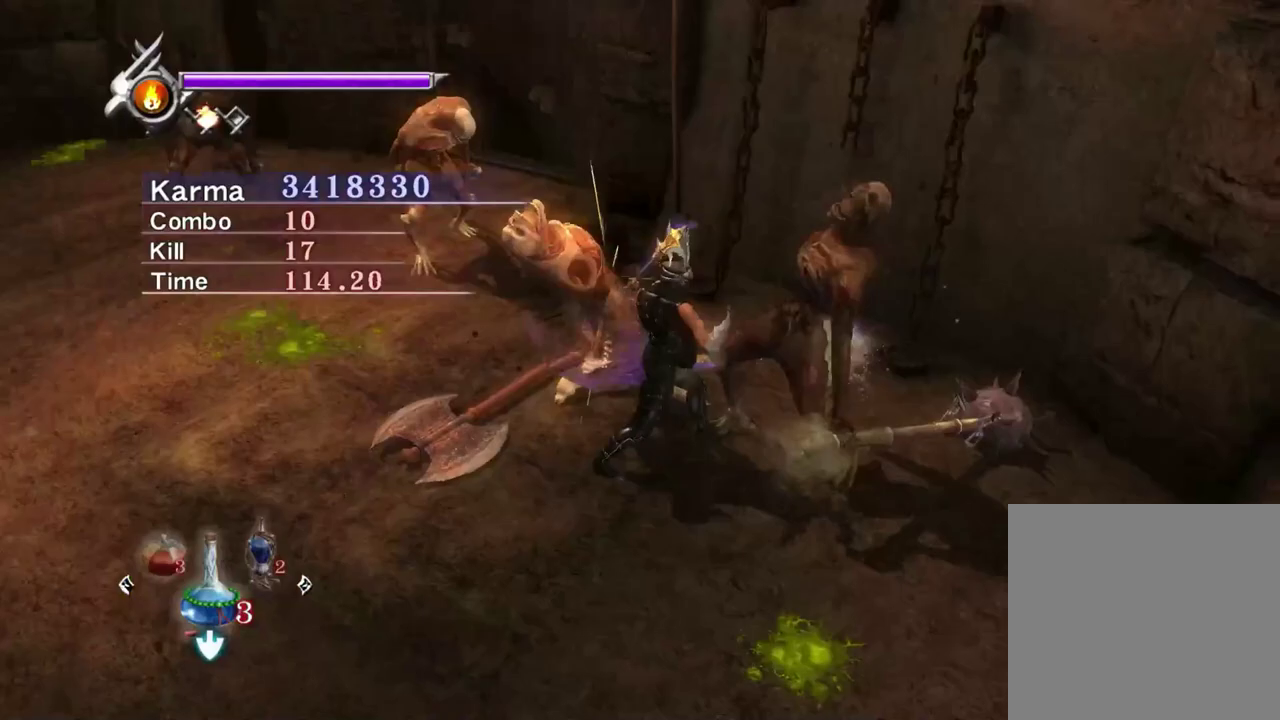
{"dt_ms": 500, "buttons": [], "left_stick": "up-right", "right_stick": "down", "events": [[250, "right_stick", "down"]]}
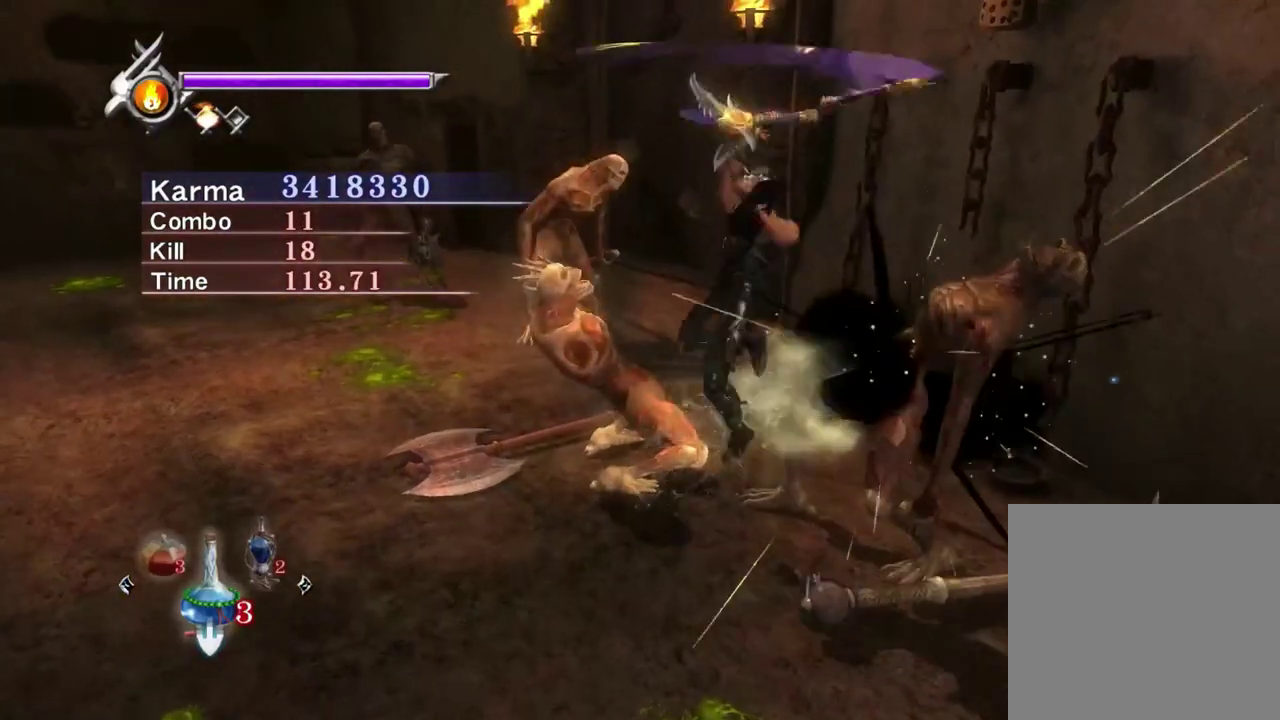
{"dt_ms": 500, "buttons": ["L2"], "left_stick": "center", "right_stick": "center", "events": [[17, "right_stick", "down-right"], [217, "right_stick", "center"], [333, "L2", "down"], [367, "left_stick", "center"], [400, "right_stick", "up-right"], [500, "right_stick", "center"]]}
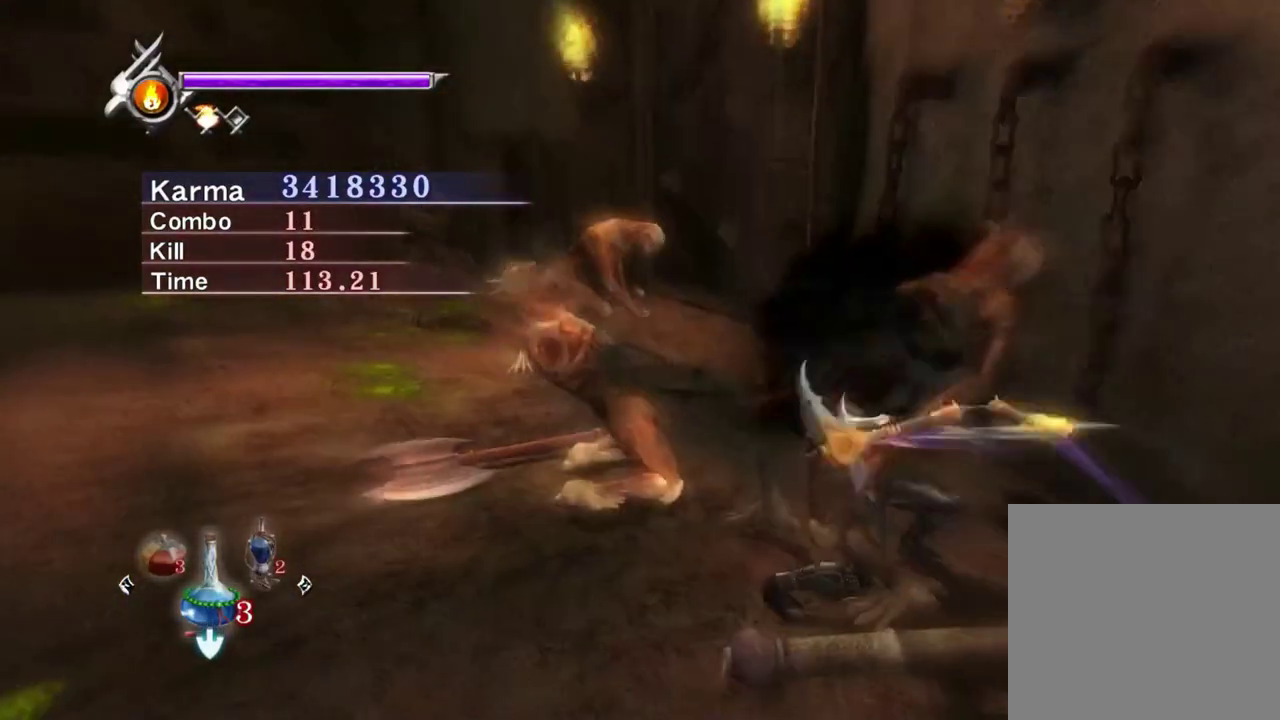
{"dt_ms": 300, "buttons": ["L2"], "left_stick": "center", "right_stick": "center", "events": [[117, "right_stick", "up-right"], [267, "right_stick", "center"]]}
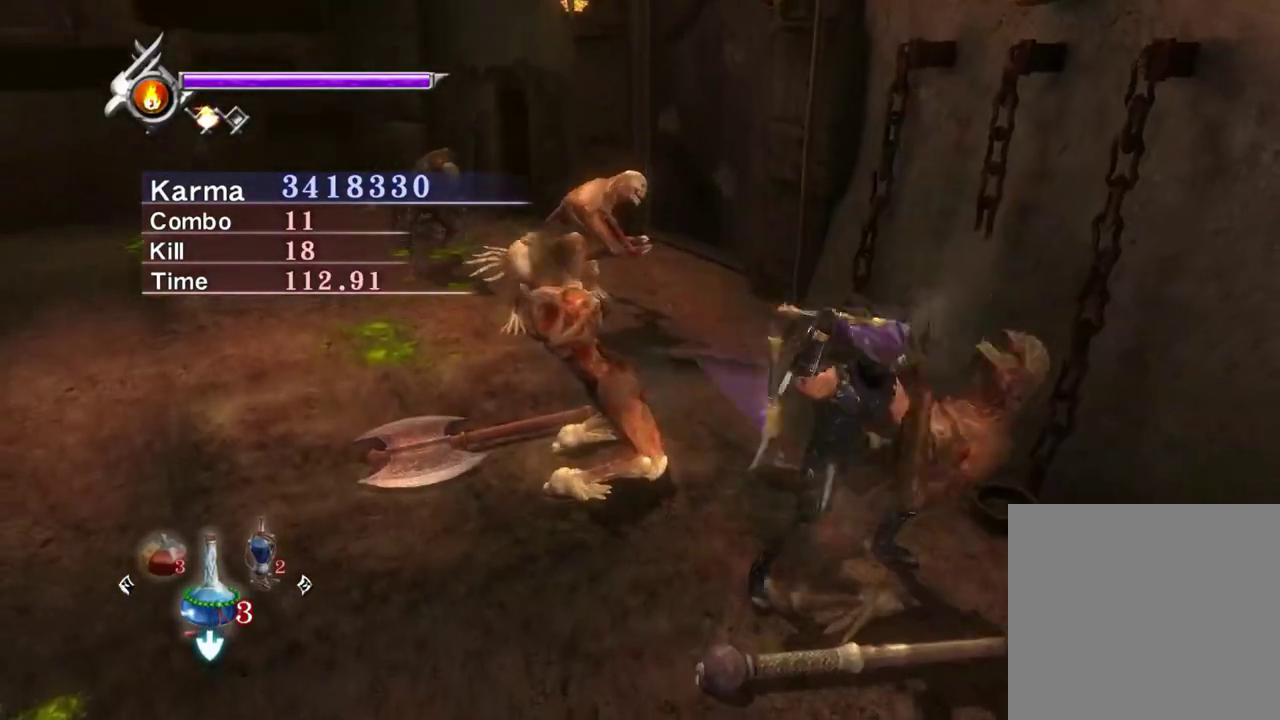
{"dt_ms": 800, "buttons": ["L2"], "left_stick": "center", "right_stick": "center", "events": [[433, "right_stick", "up-right"], [650, "right_stick", "up"], [700, "right_stick", "center"]]}